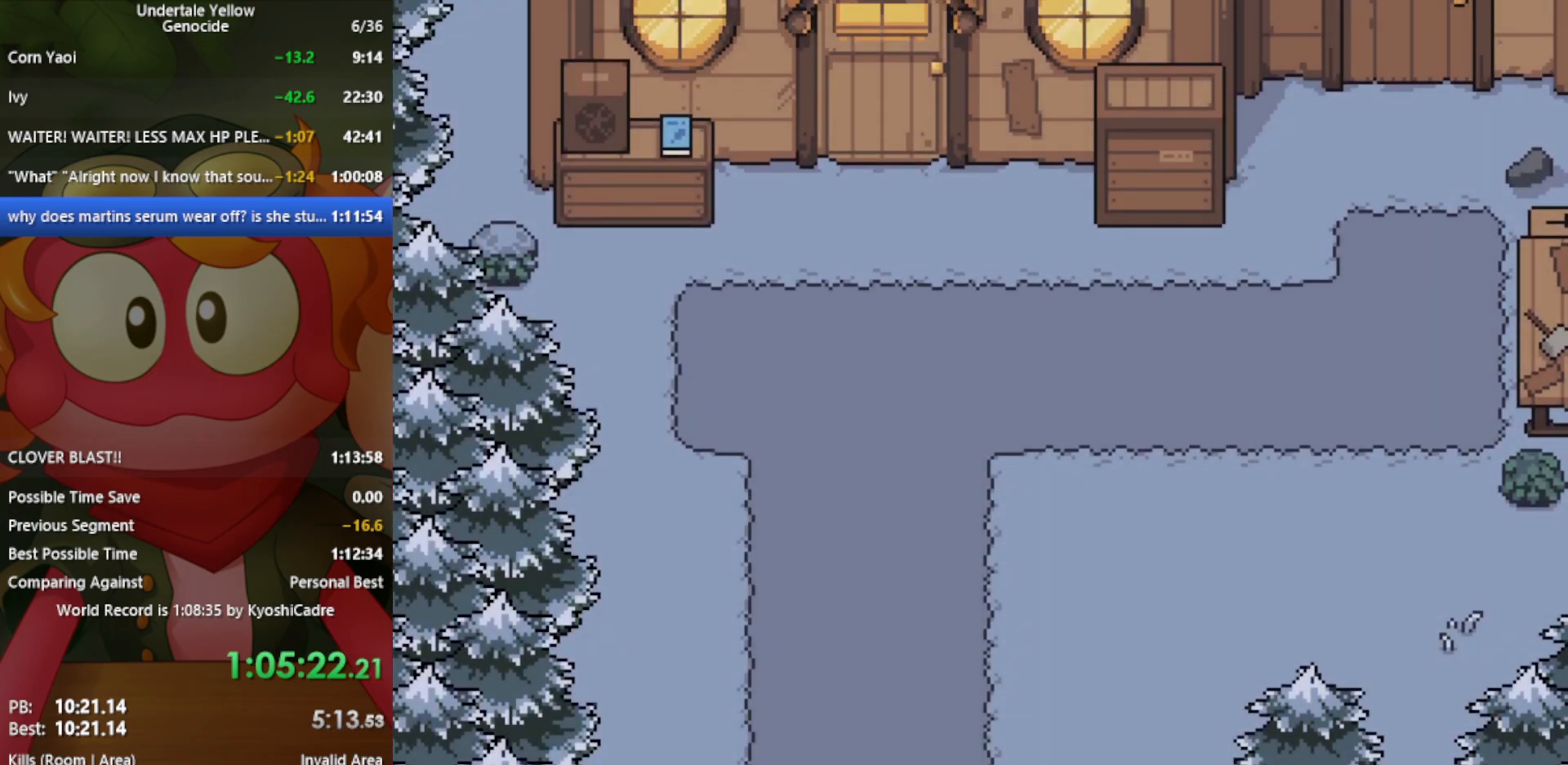
Gameplay with keyboard; each line is a JSON object with the keys held at the frame after it. "events" lists presses ("down") and releases ("up") of "c", "ctrl", "down", "left", "return", "right", "shift", "up", "x" and "z" between this image and that frame as [ms after this image, input, new state], when the widget could be followed in between. No other keys are recorded. Mouse input is not recorded.
{"keys": [], "events": [[250, "x", "down"], [300, "x", "up"]]}
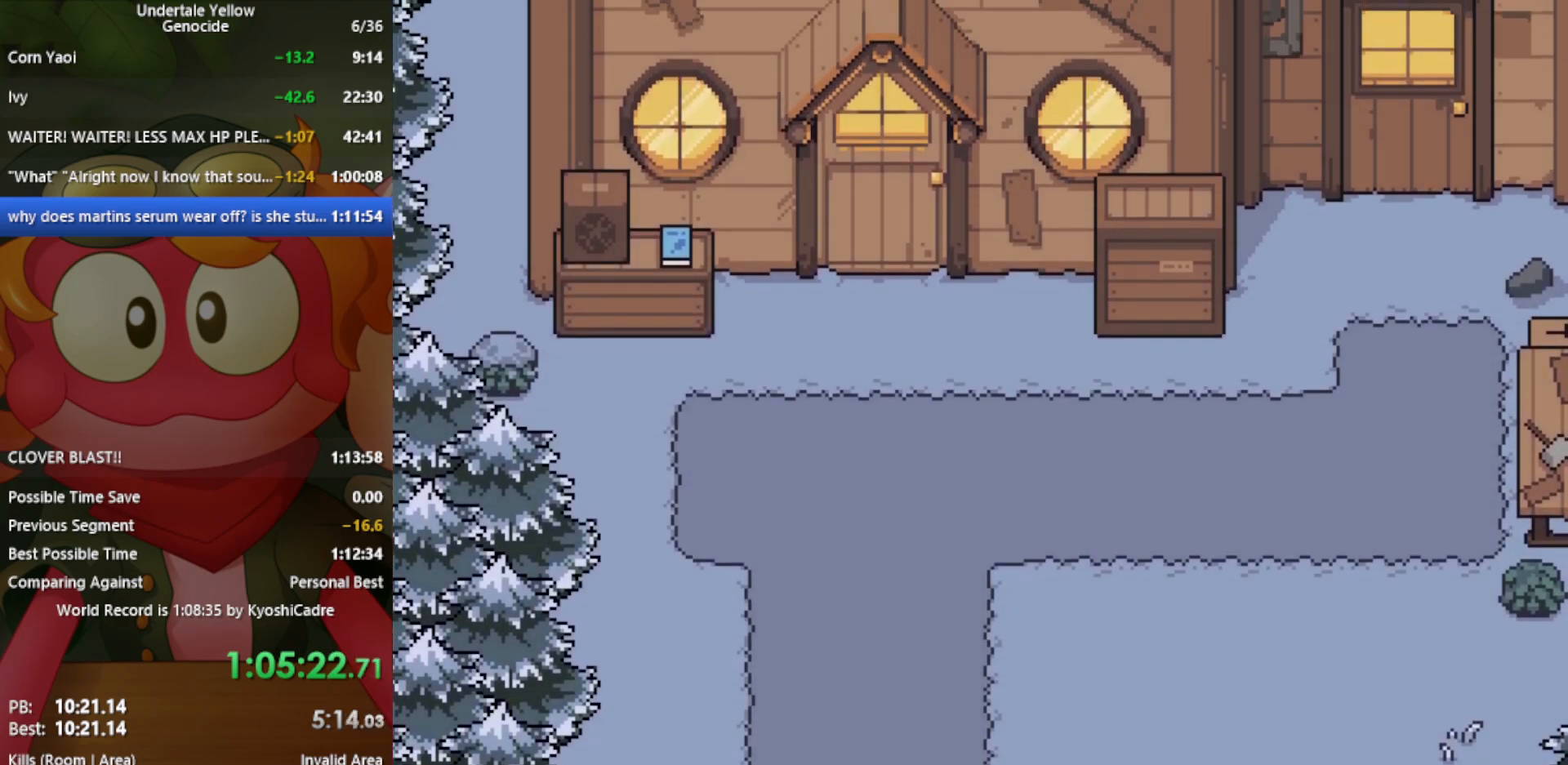
{"keys": [], "events": []}
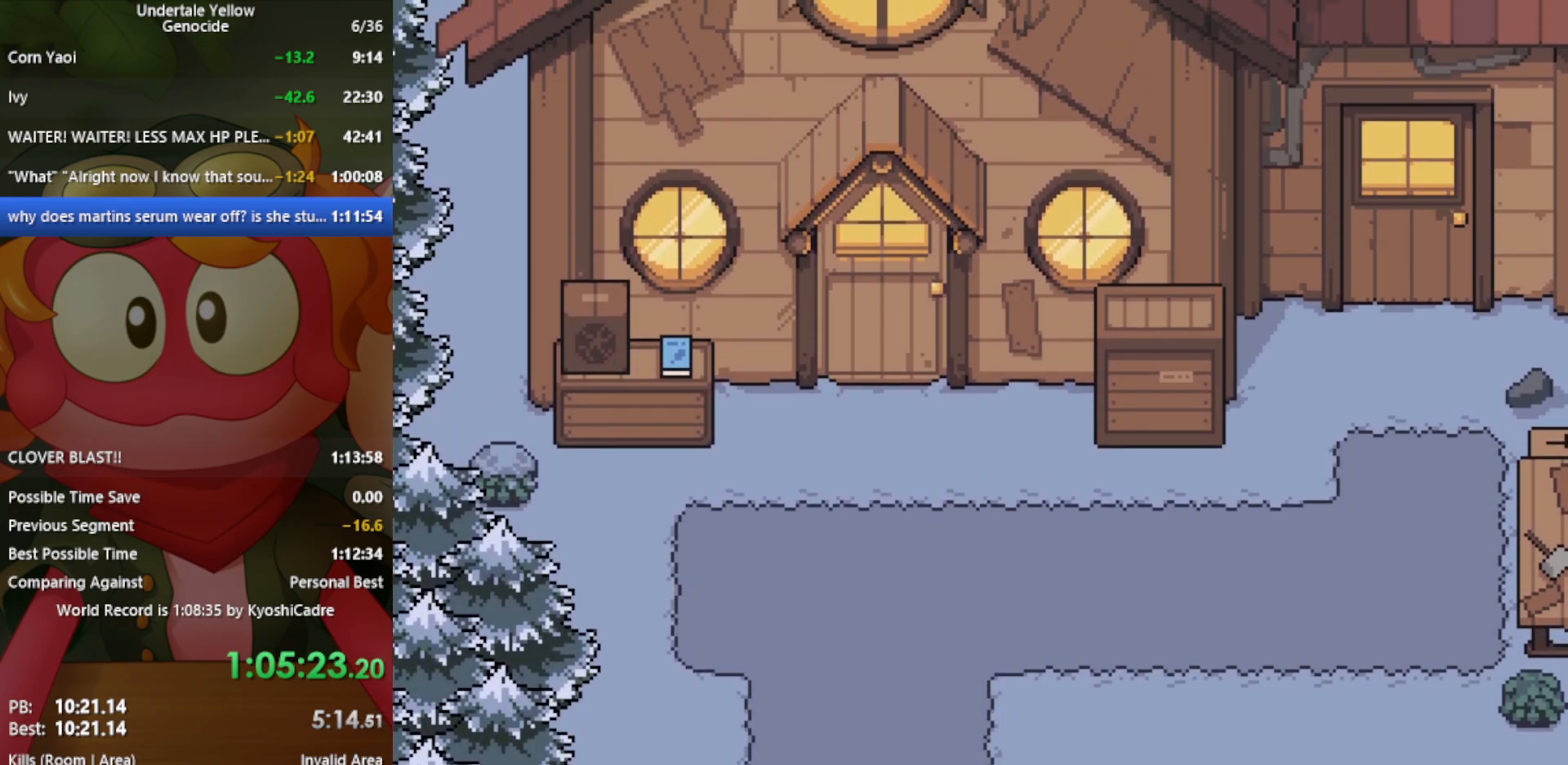
{"keys": [], "events": []}
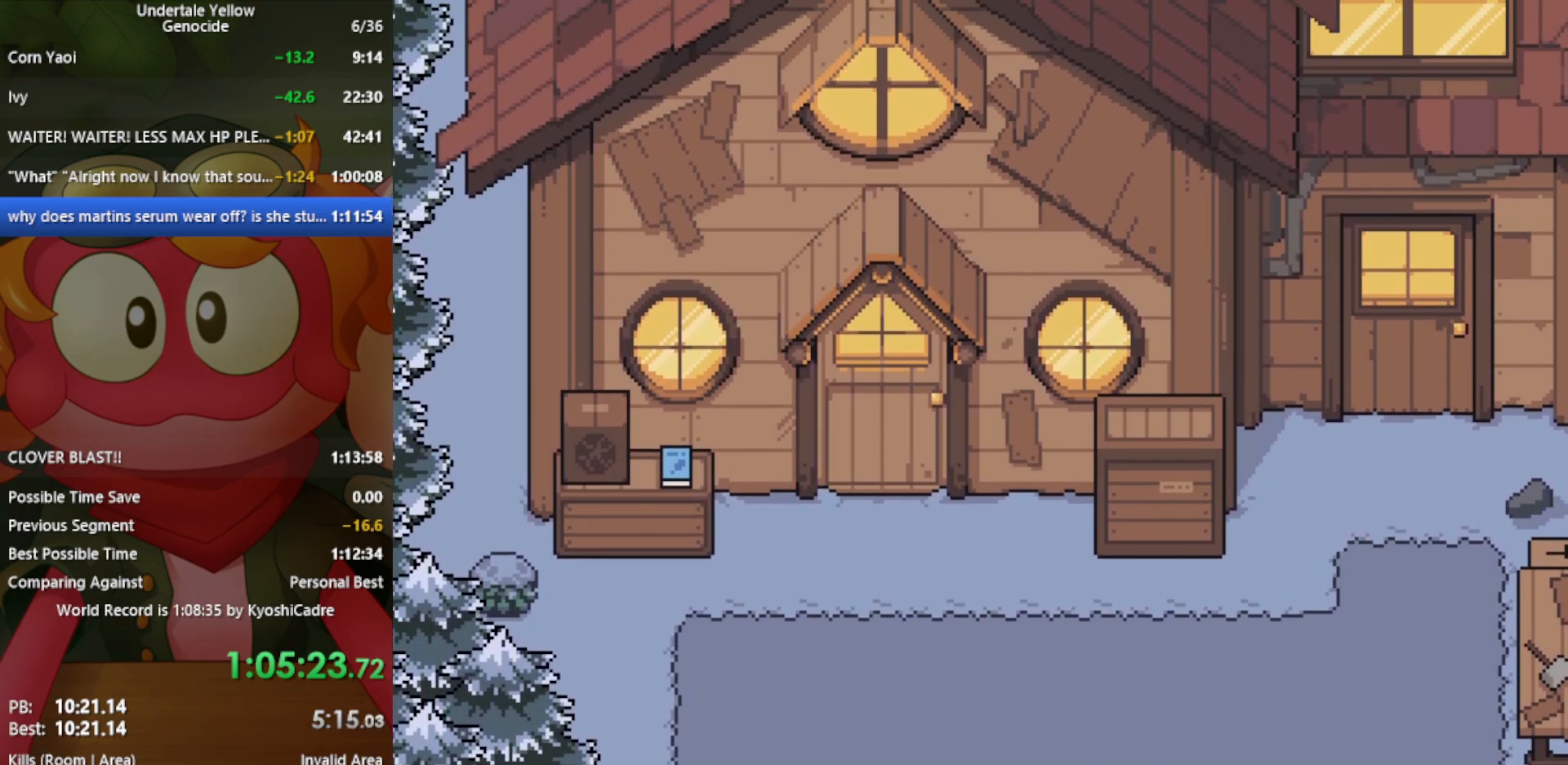
{"keys": [], "events": [[283, "z", "down"], [317, "z", "up"]]}
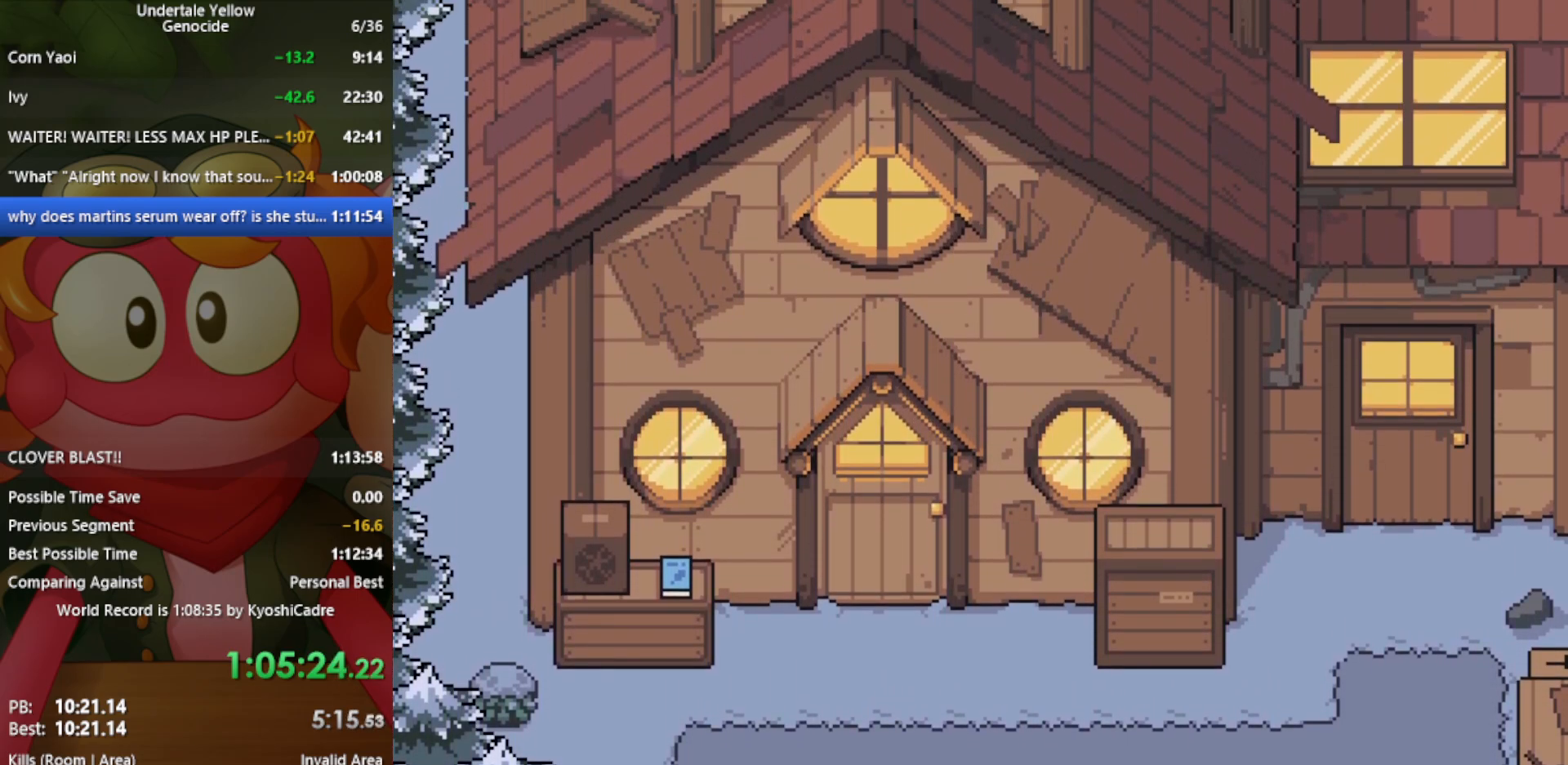
{"keys": [], "events": [[200, "x", "down"], [233, "x", "up"]]}
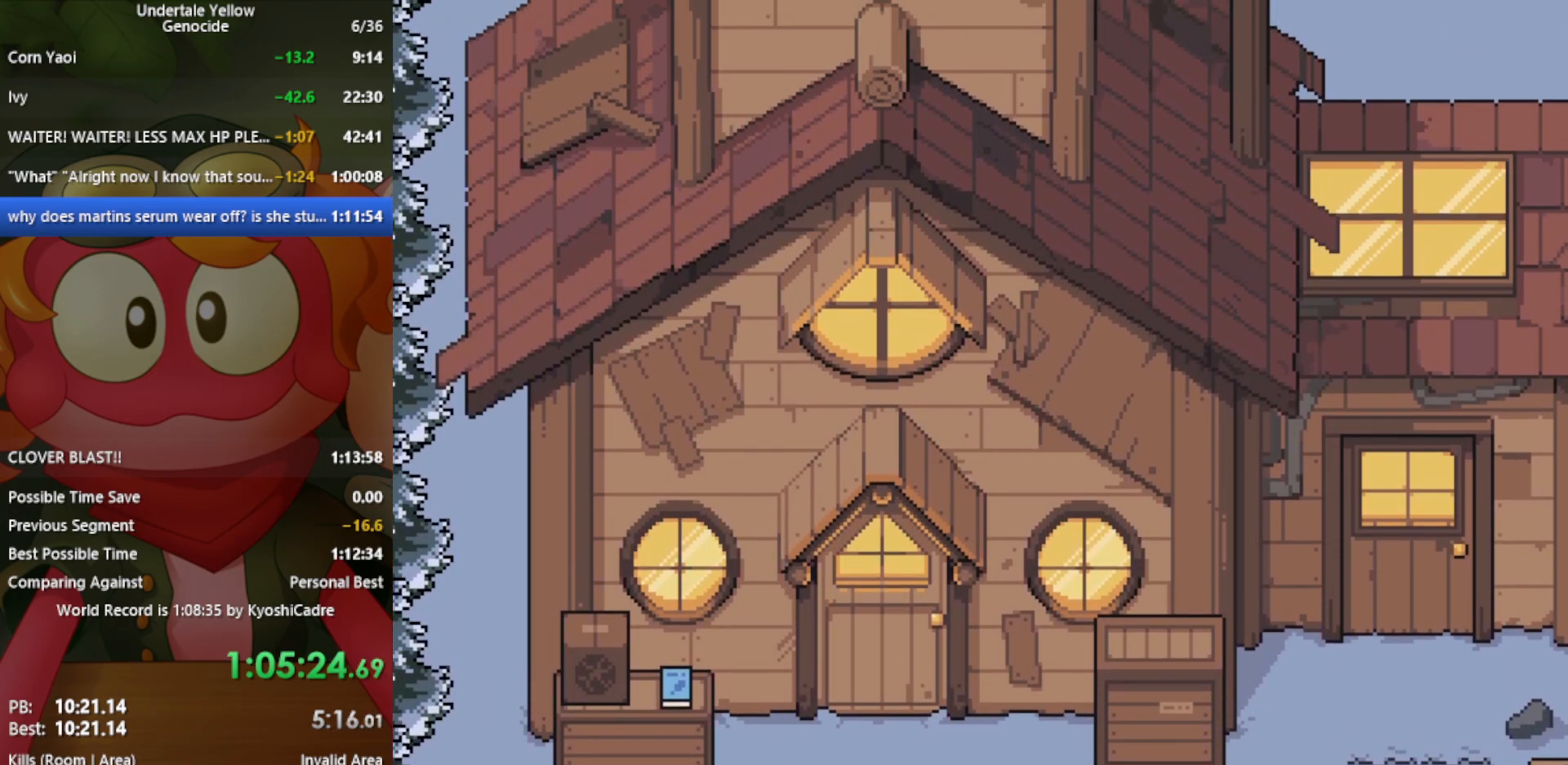
{"keys": [], "events": []}
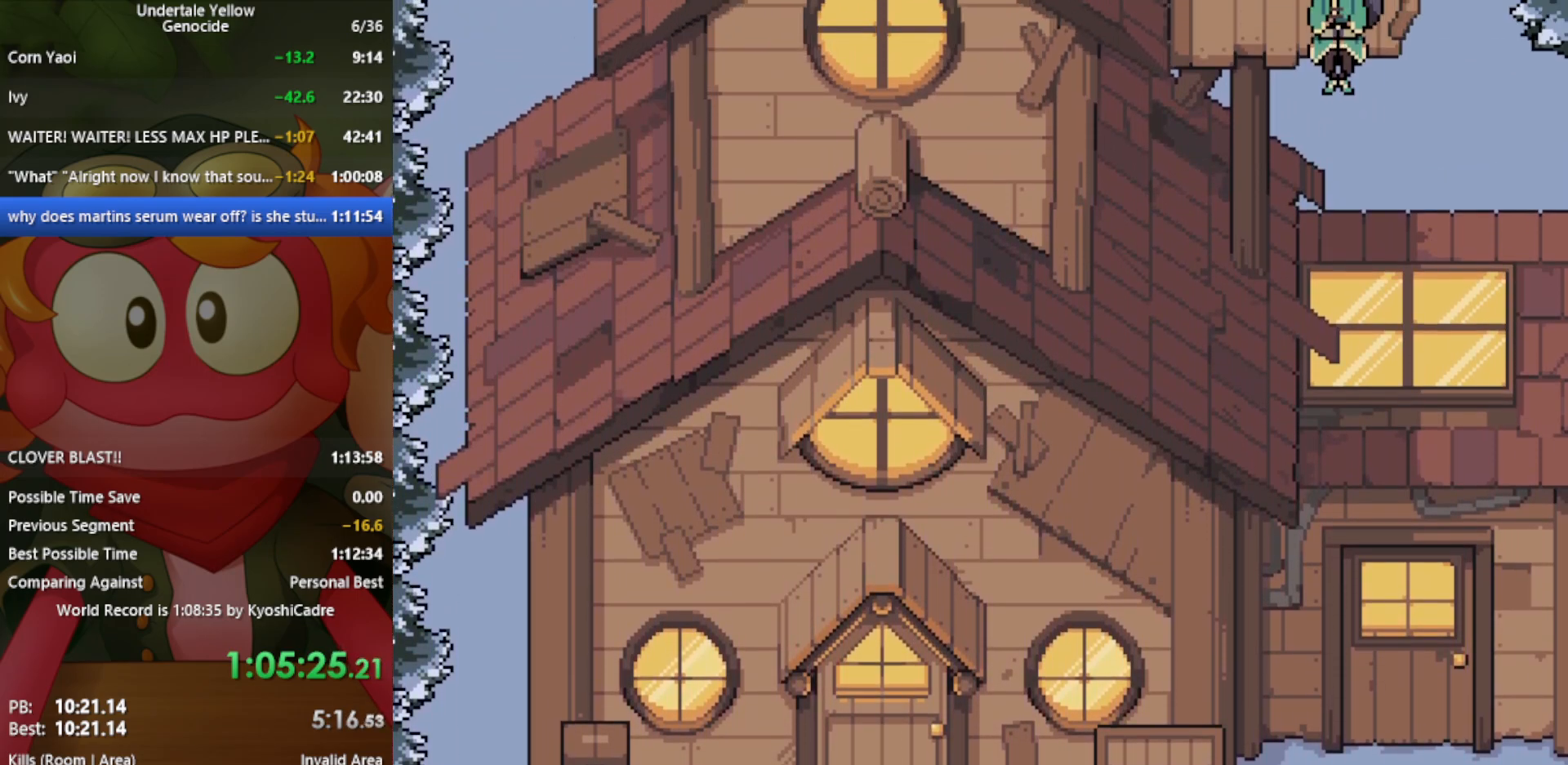
{"keys": [], "events": []}
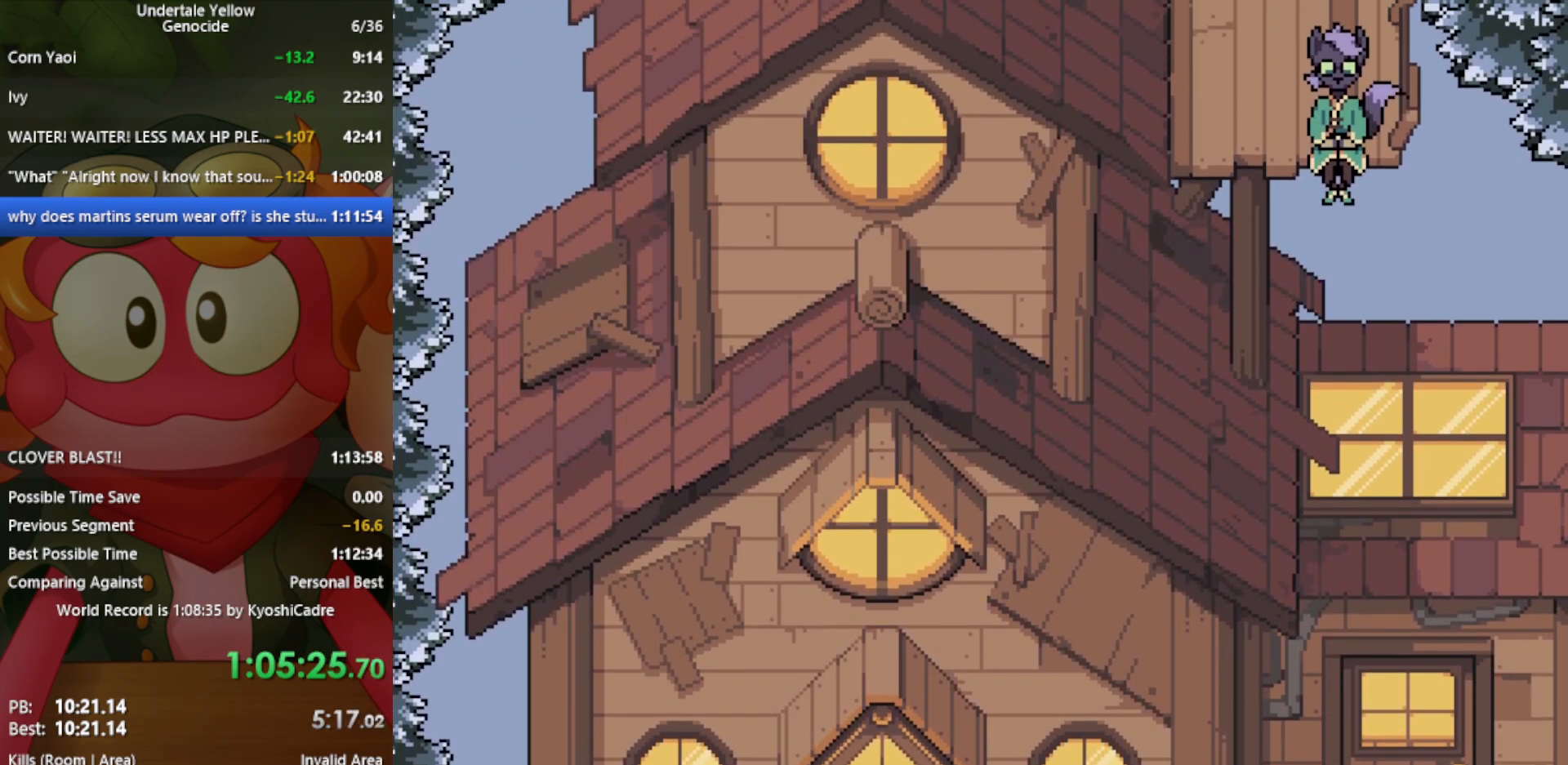
{"keys": [], "events": []}
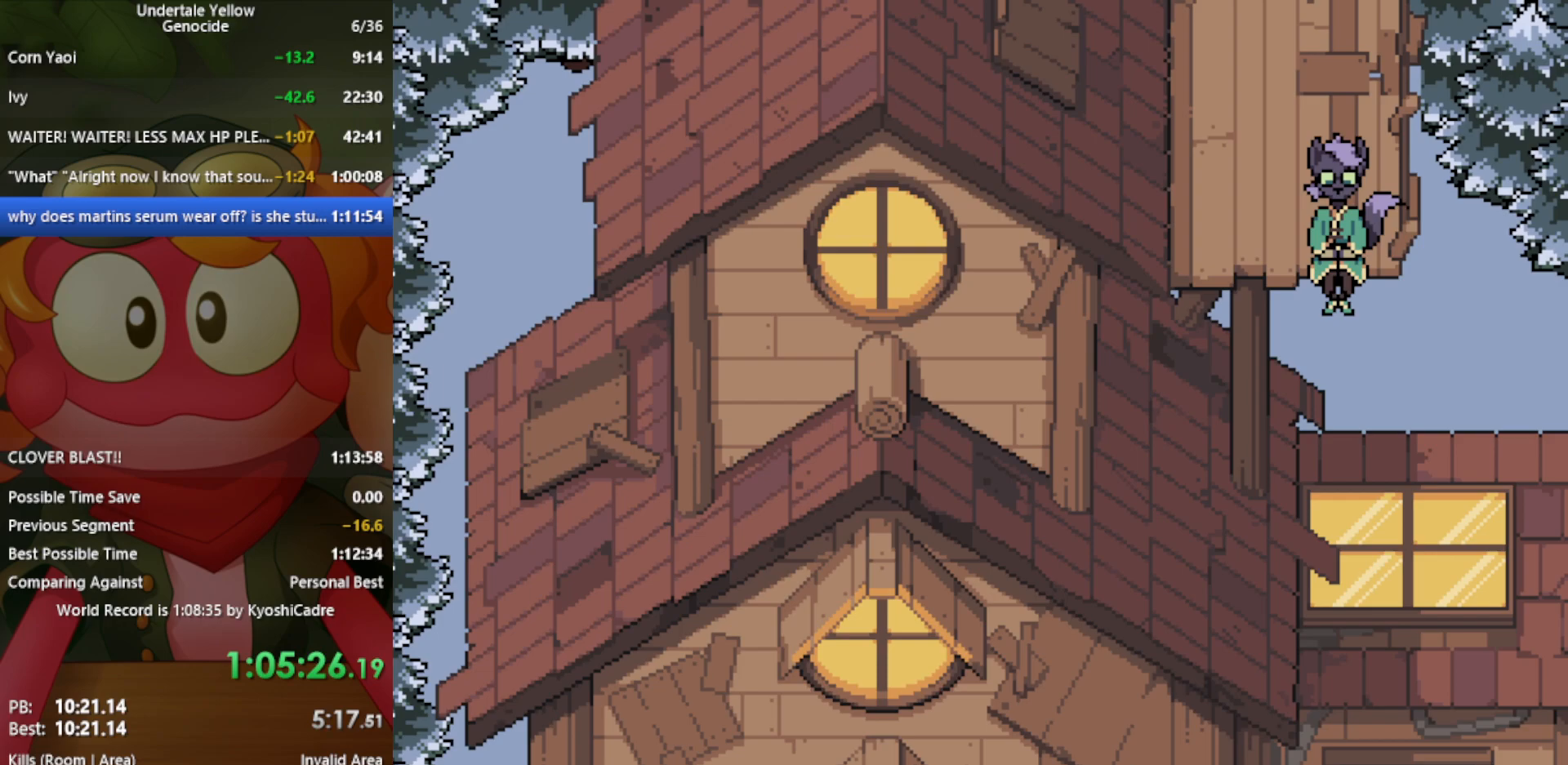
{"keys": [], "events": []}
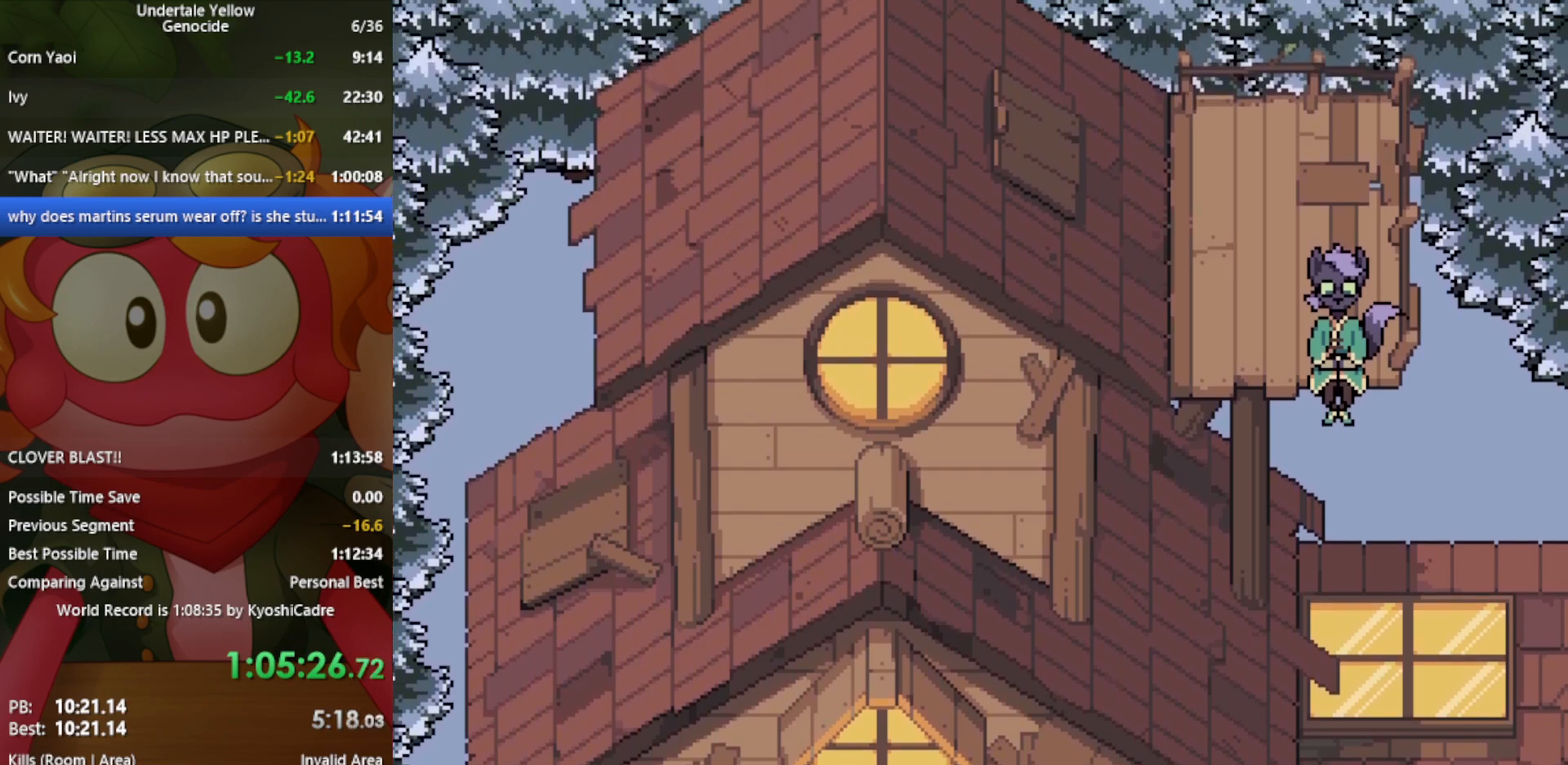
{"keys": [], "events": []}
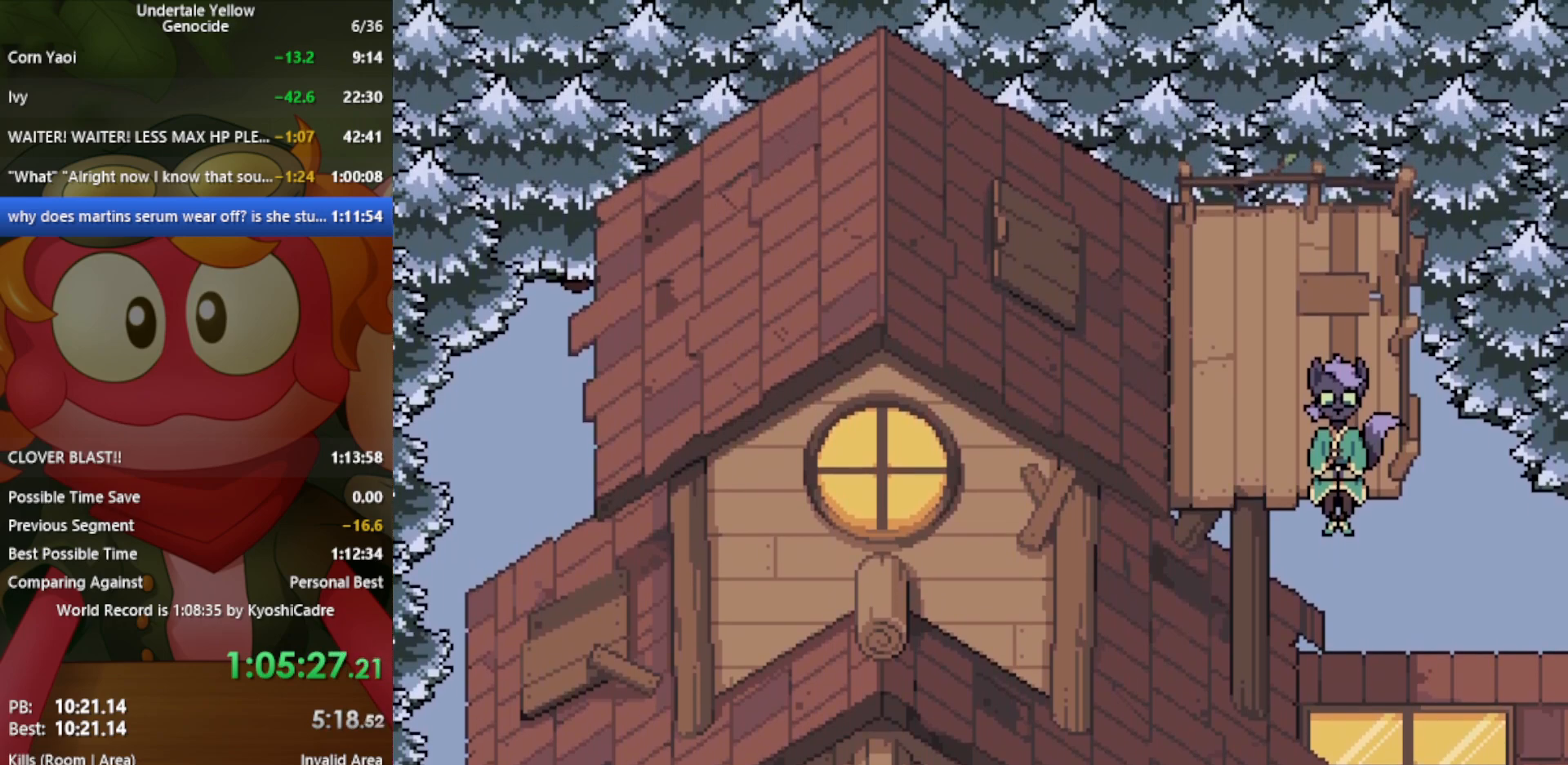
{"keys": [], "events": []}
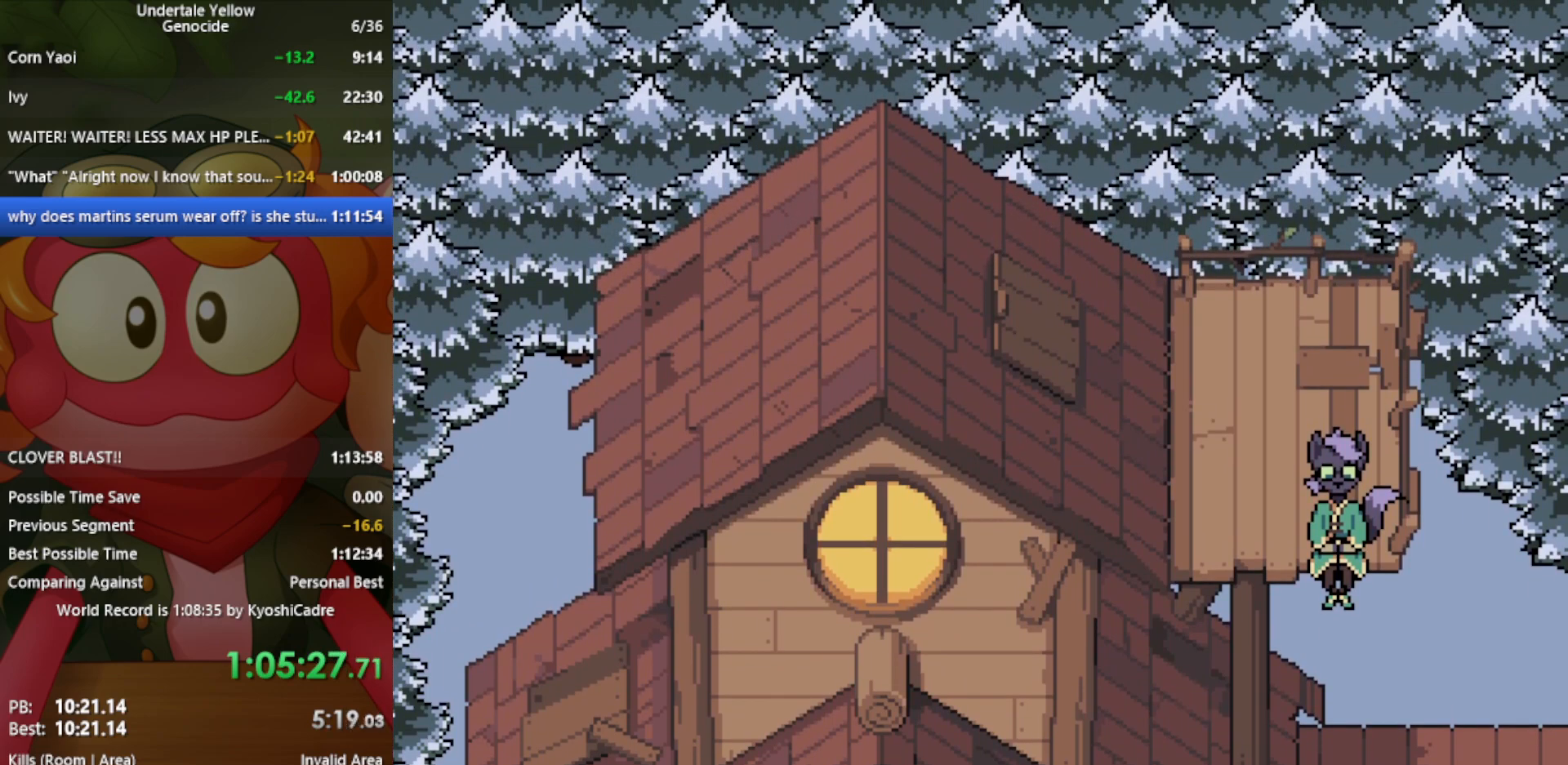
{"keys": [], "events": [[317, "x", "down"], [367, "x", "up"]]}
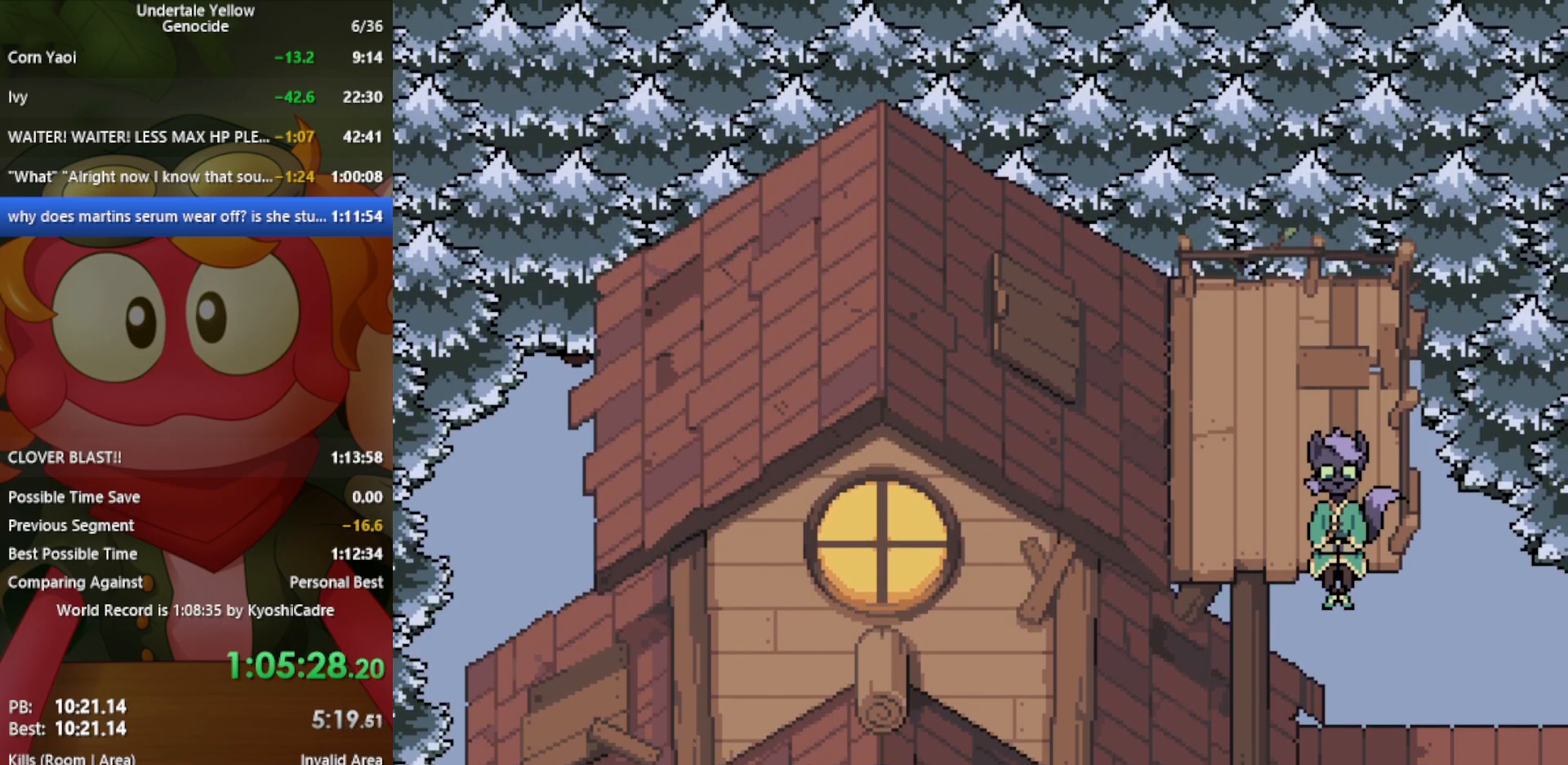
{"keys": [], "events": [[150, "z", "down"], [183, "z", "up"]]}
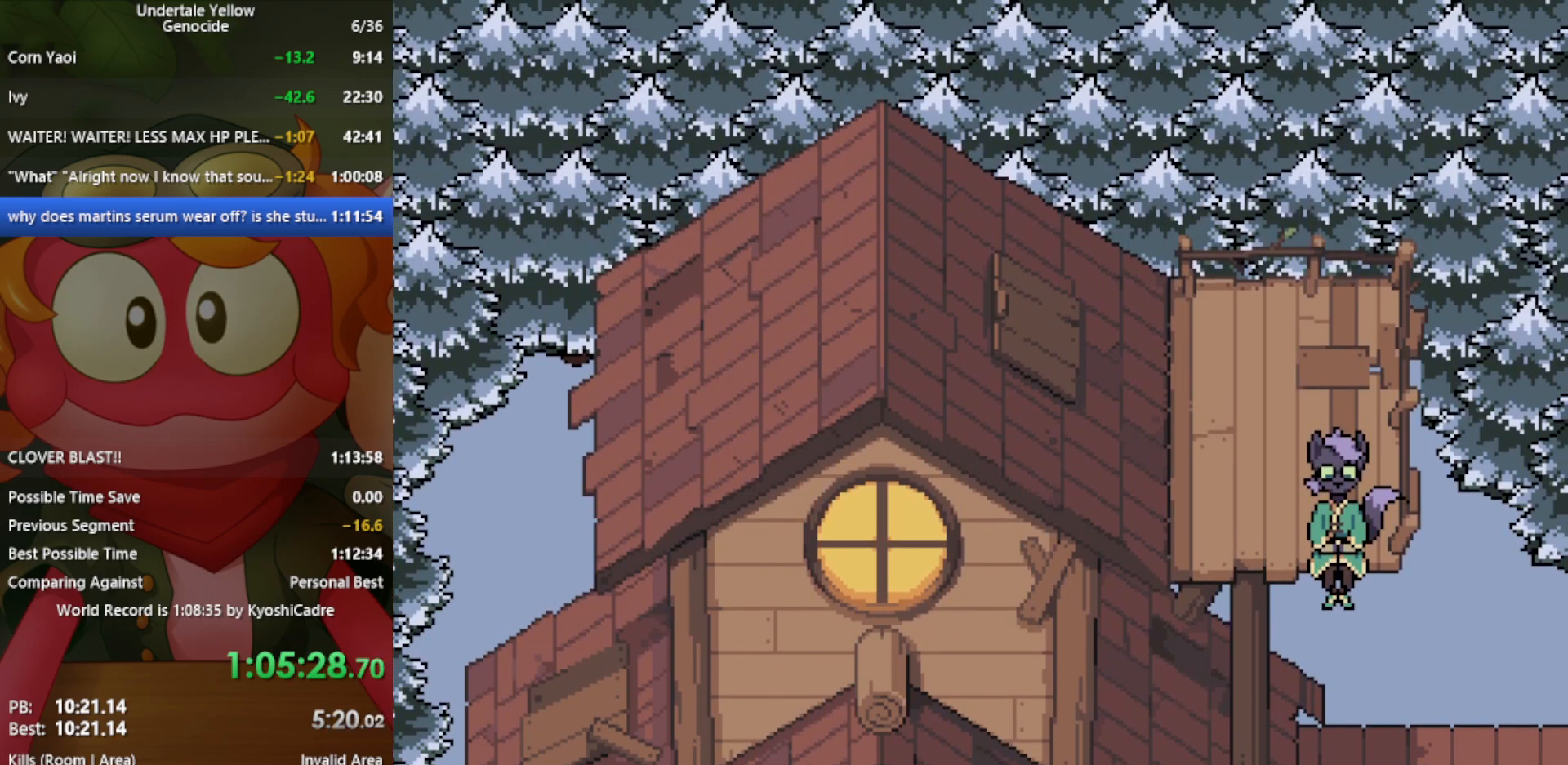
{"keys": [], "events": []}
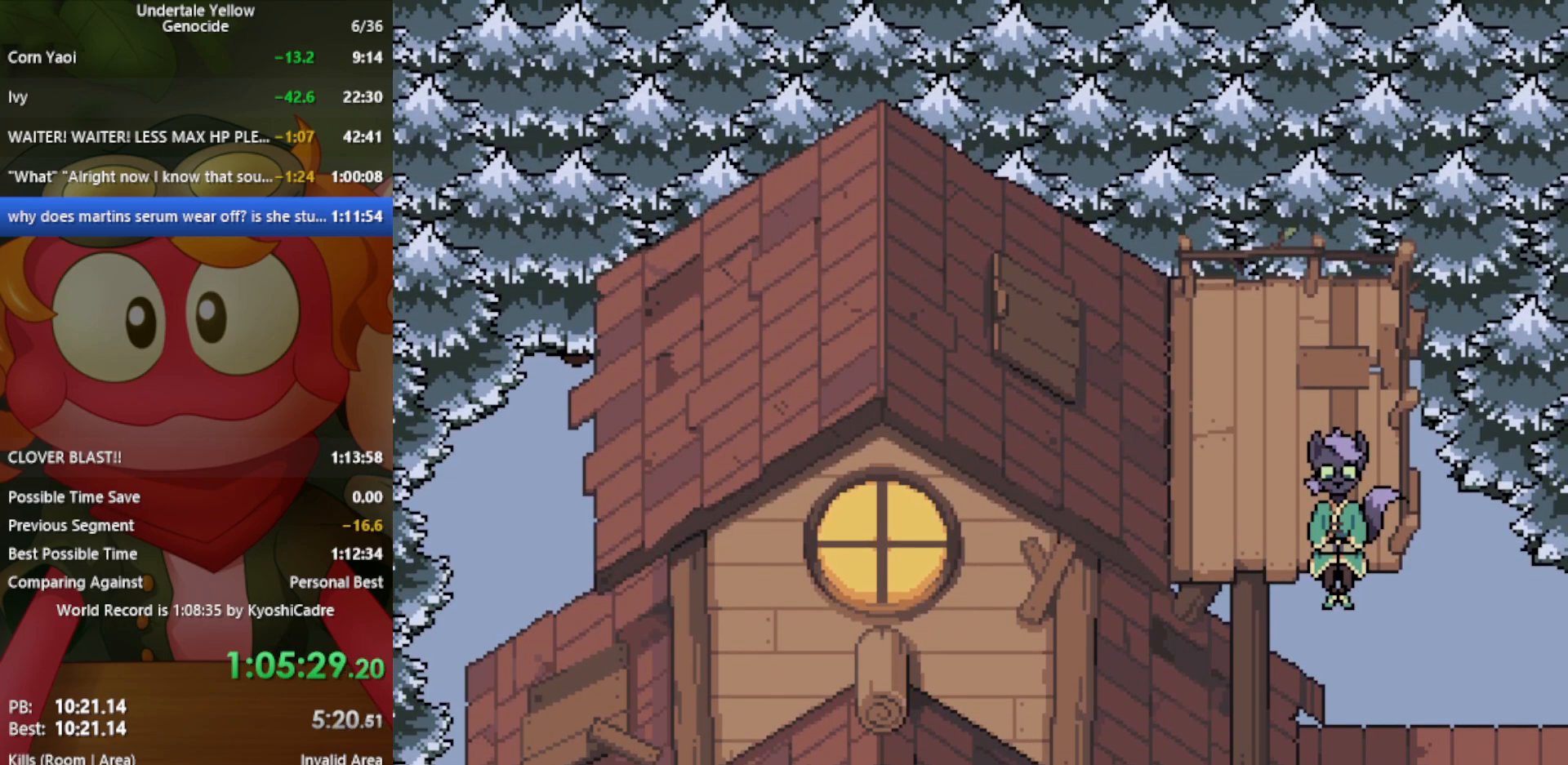
{"keys": [], "events": []}
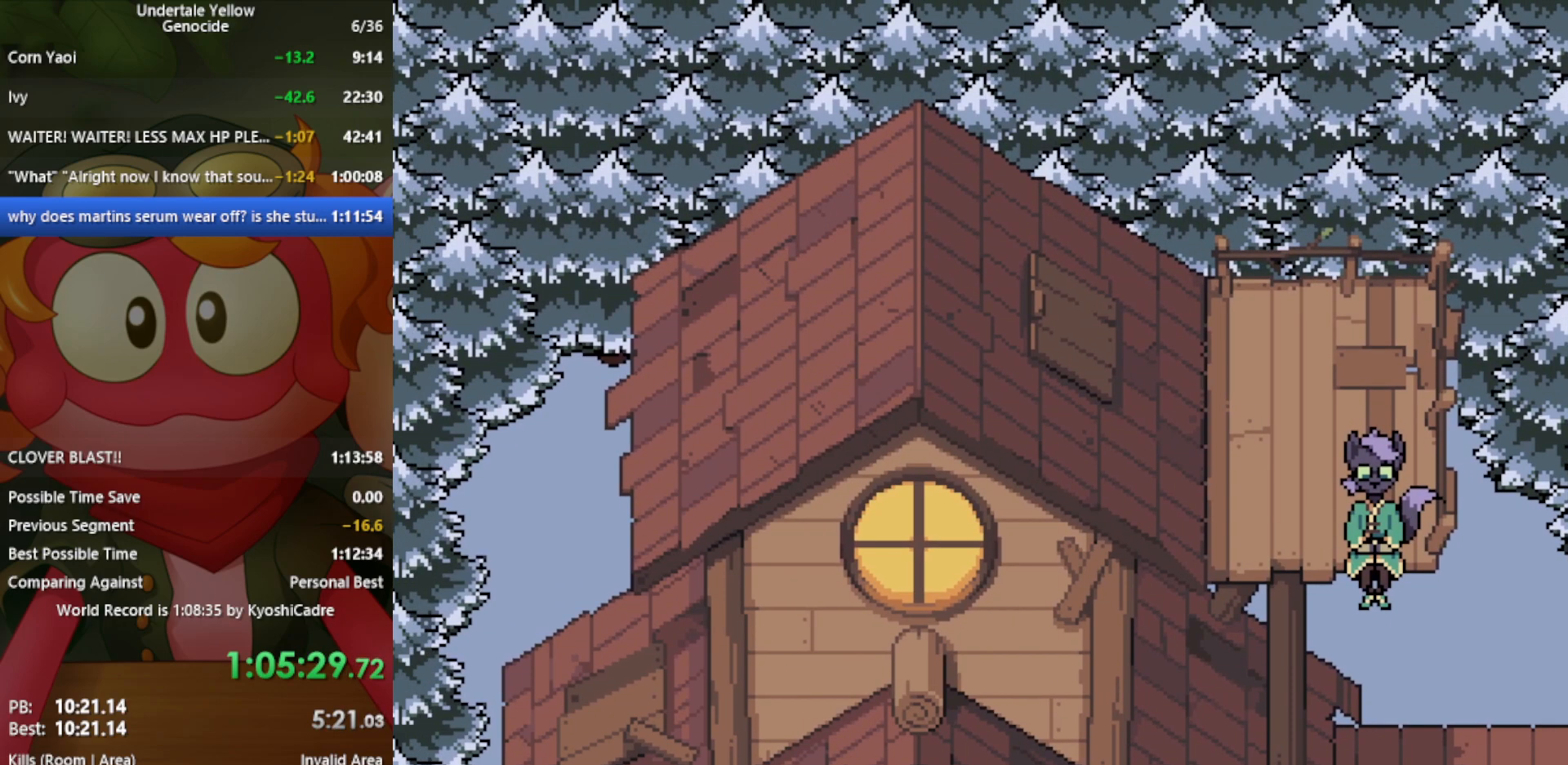
{"keys": [], "events": [[167, "x", "down"], [217, "x", "up"]]}
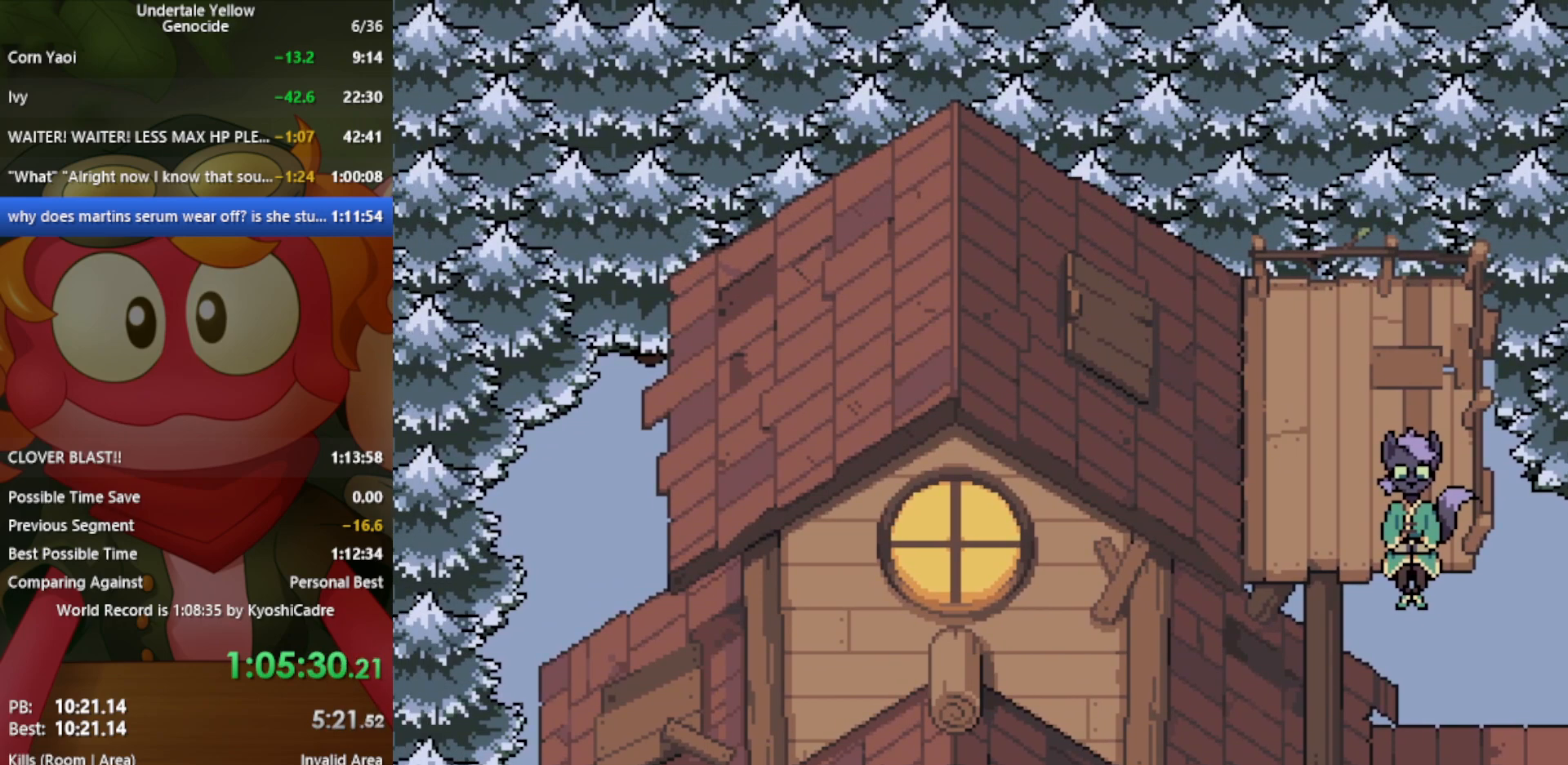
{"keys": [], "events": [[400, "z", "down"], [450, "z", "up"]]}
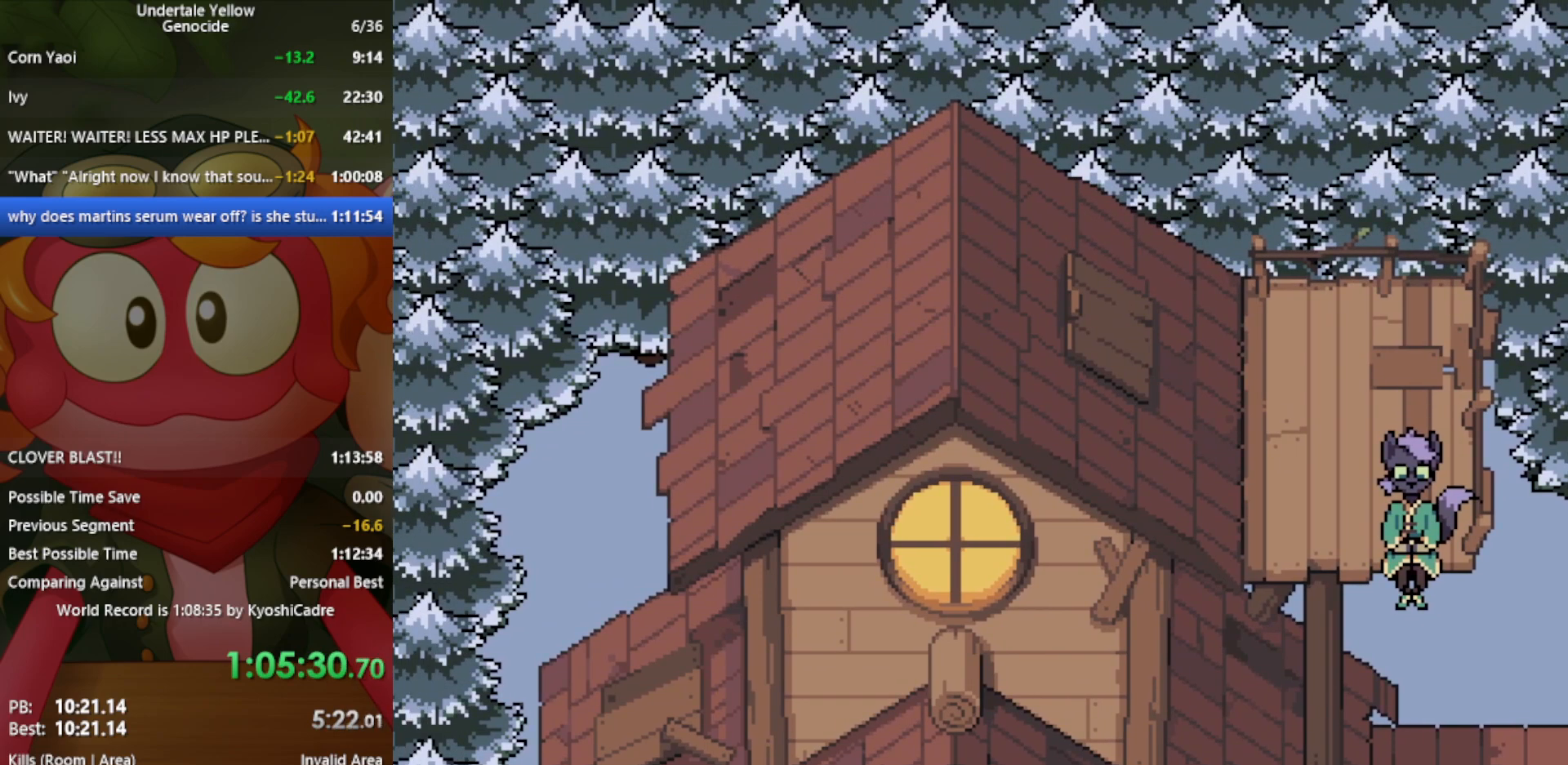
{"keys": [], "events": [[267, "z", "down"], [317, "z", "up"]]}
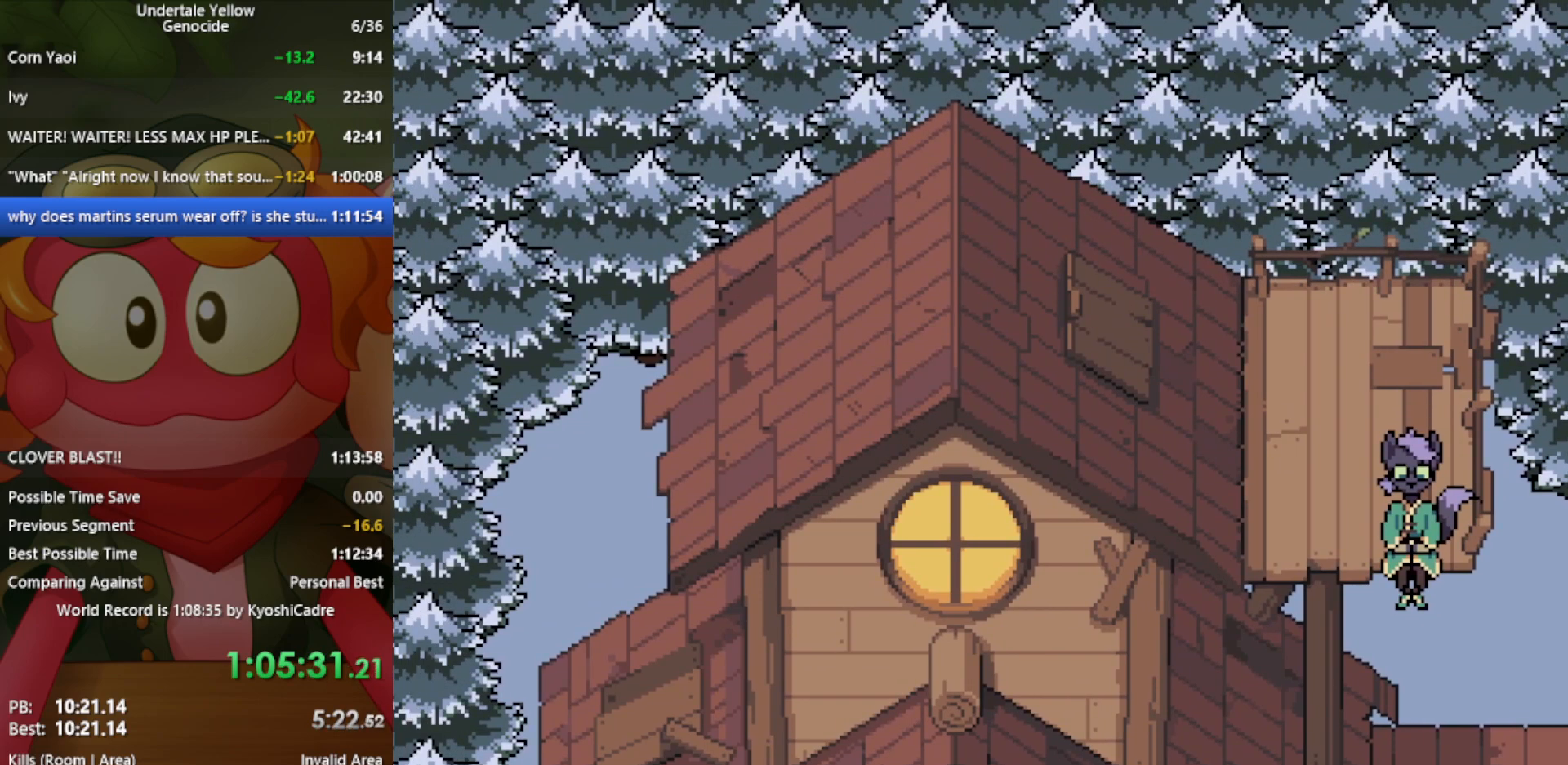
{"keys": [], "events": []}
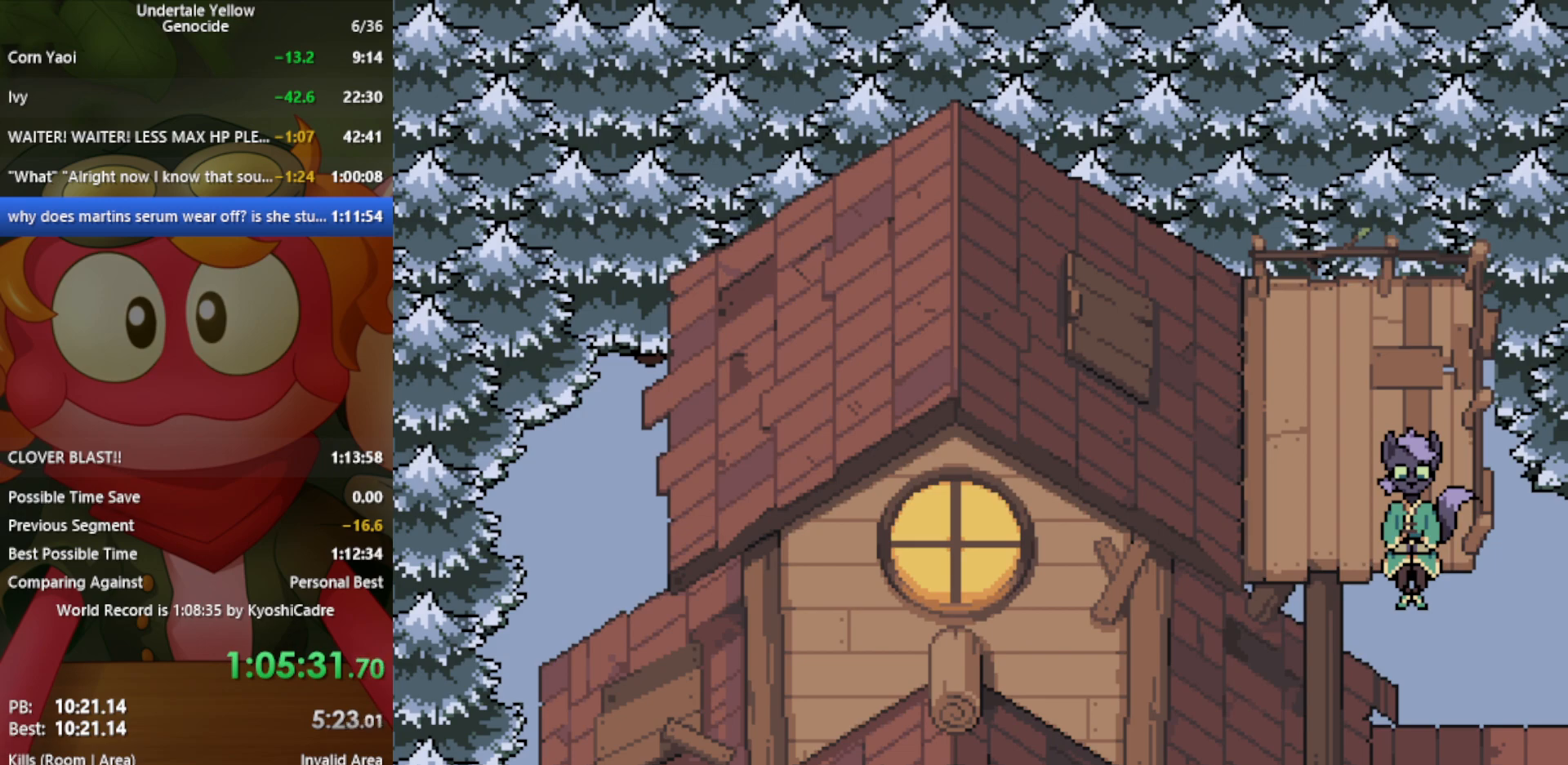
{"keys": [], "events": [[233, "x", "down"], [283, "x", "up"]]}
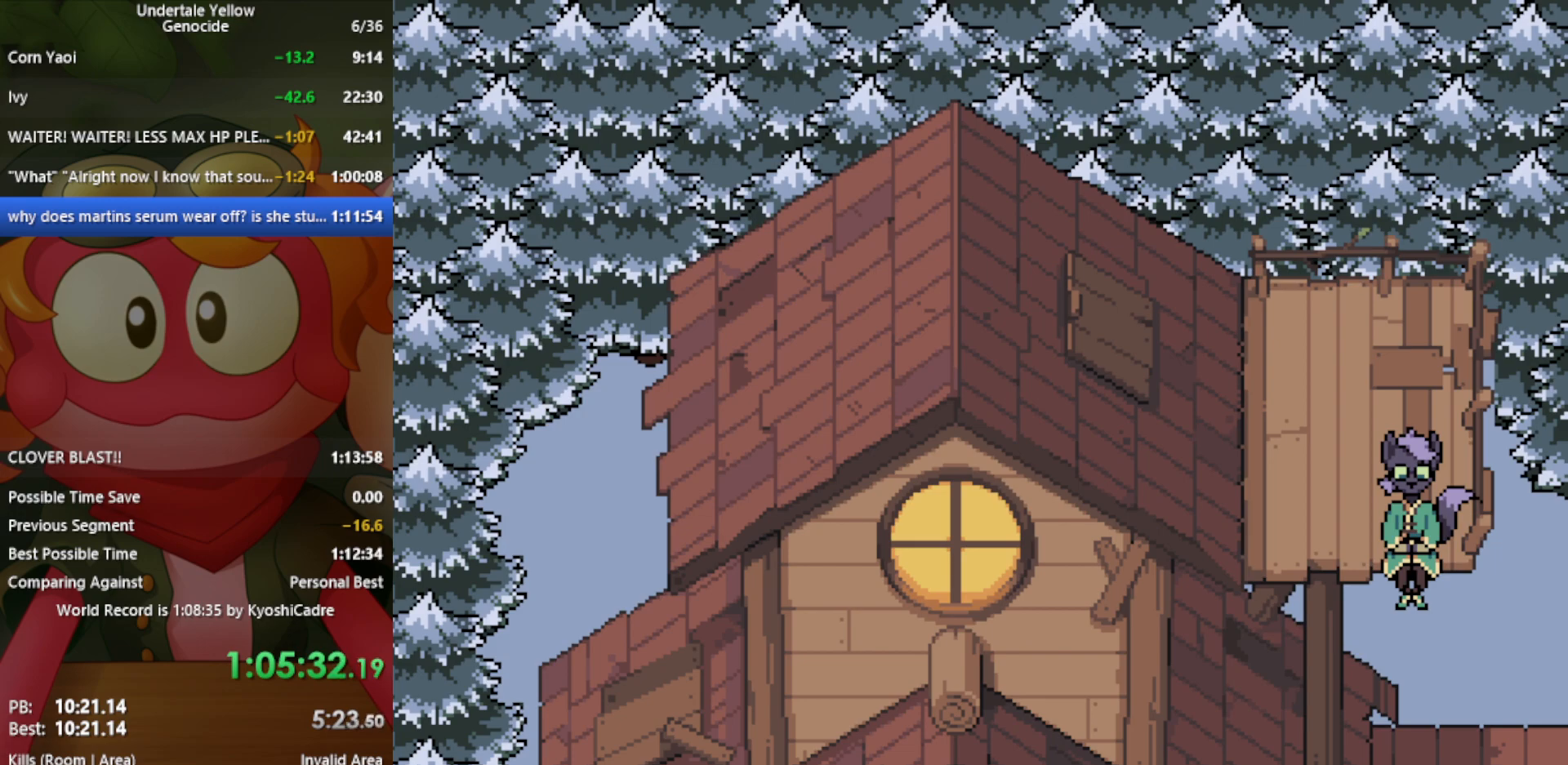
{"keys": [], "events": []}
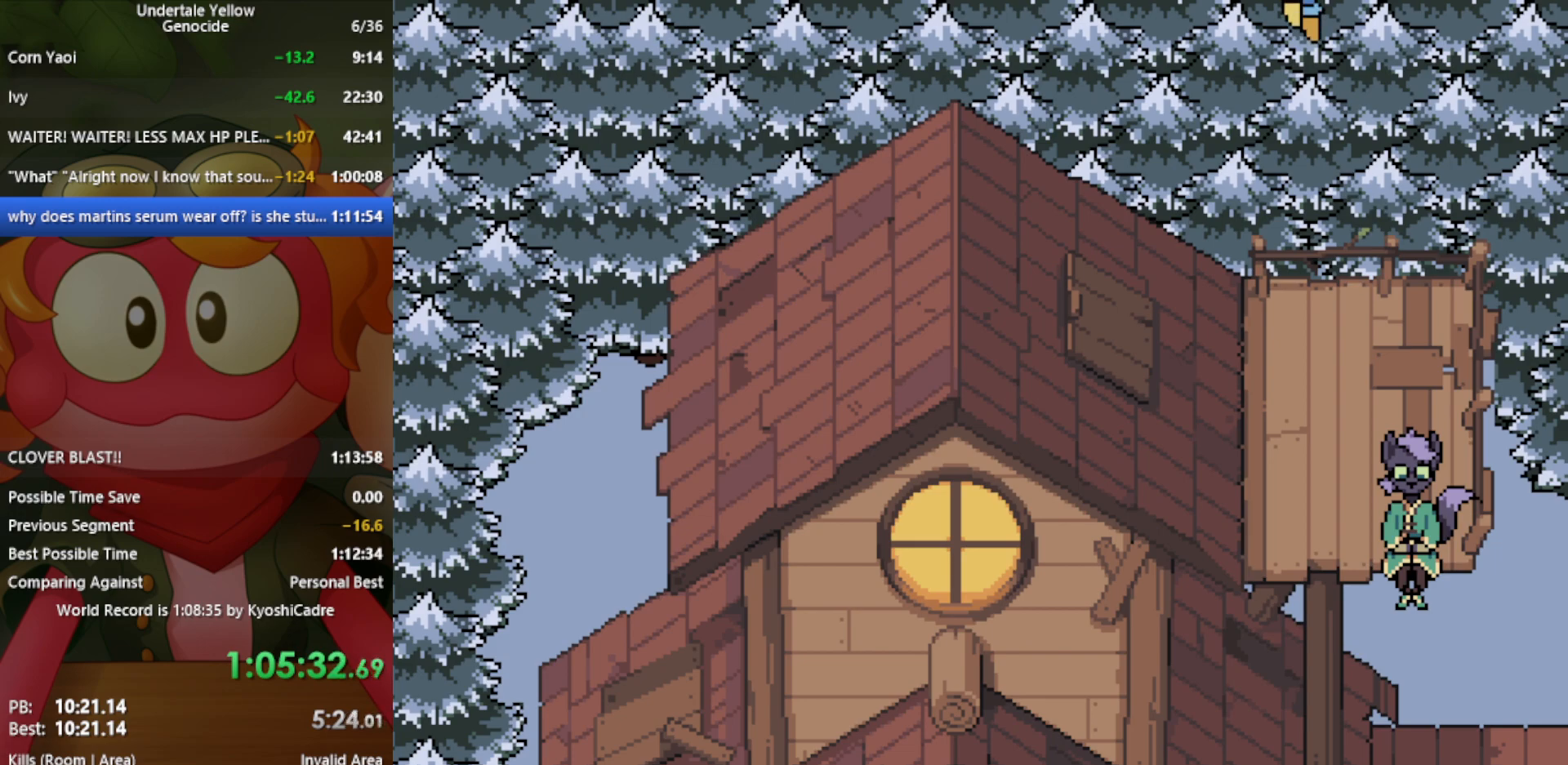
{"keys": [], "events": []}
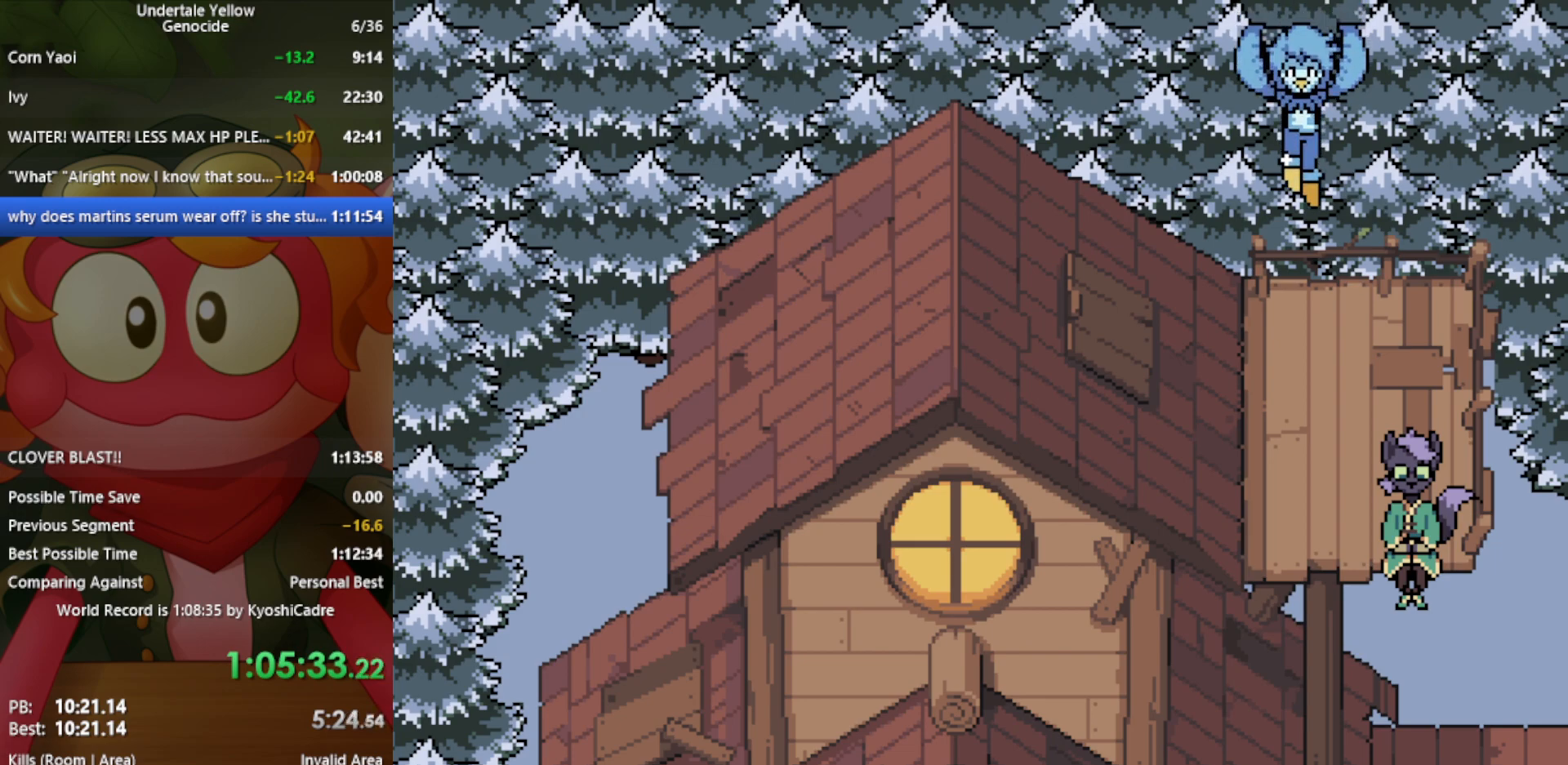
{"keys": [], "events": []}
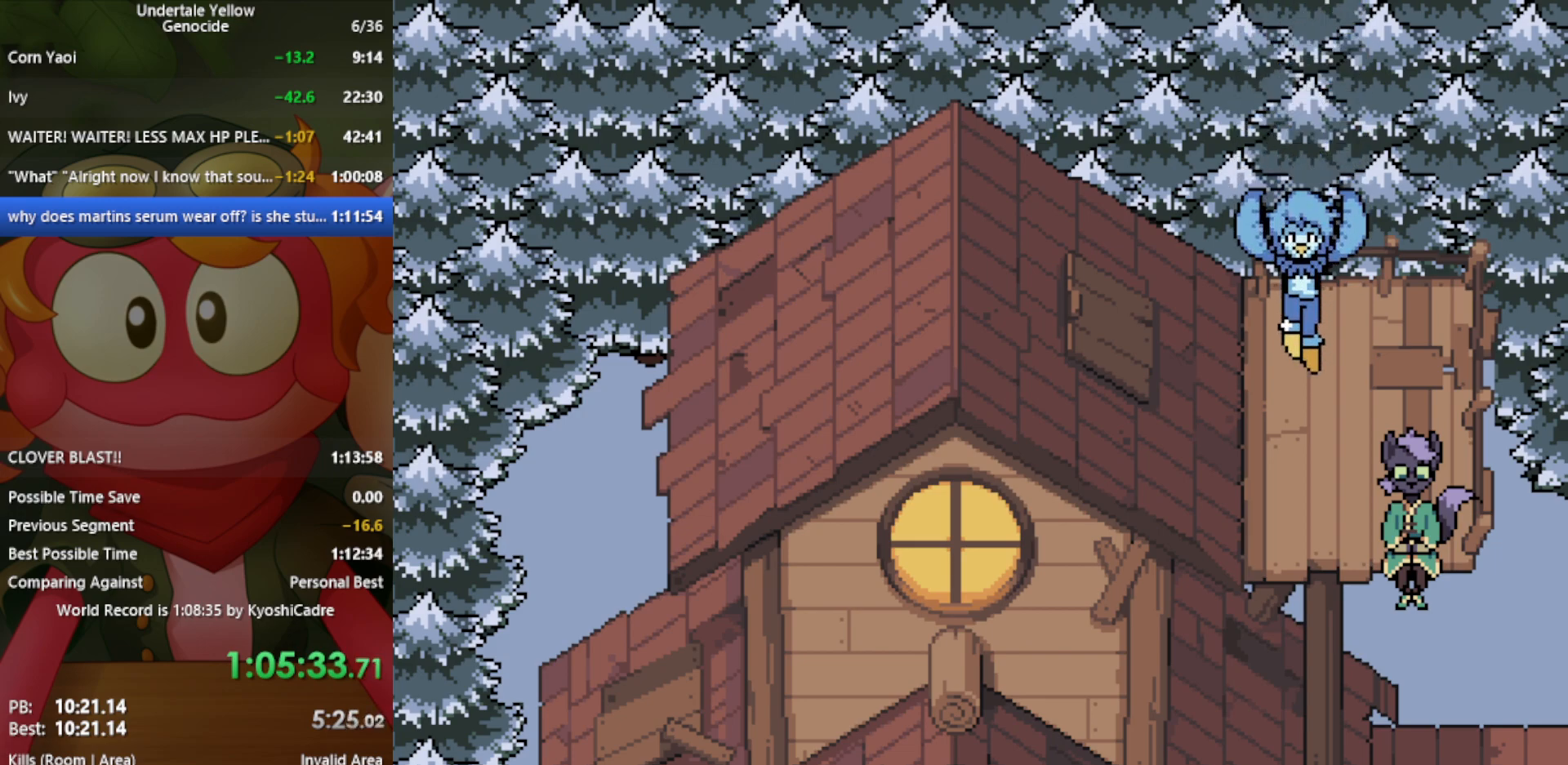
{"keys": [], "events": []}
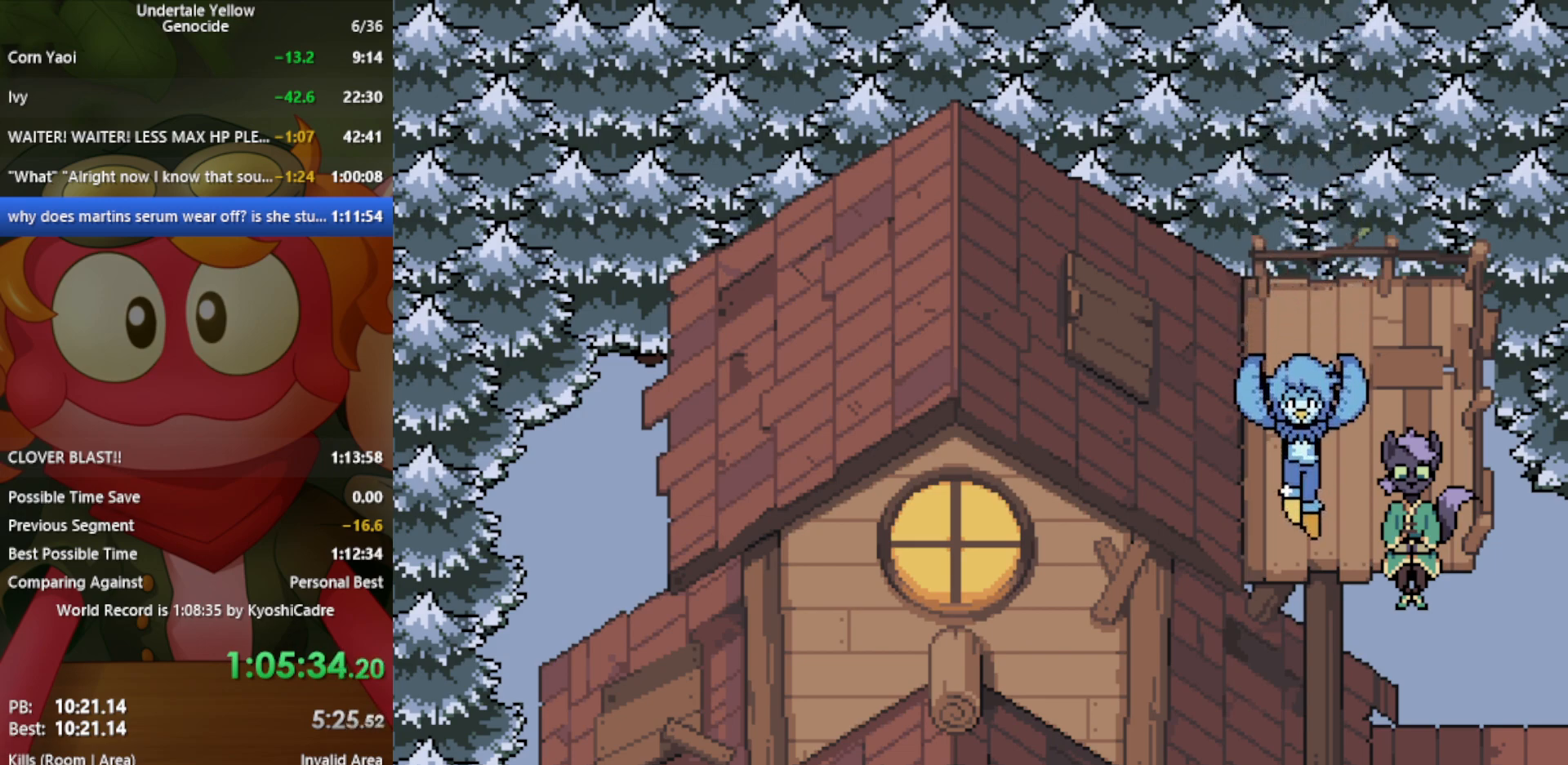
{"keys": [], "events": [[133, "z", "down"], [183, "z", "up"]]}